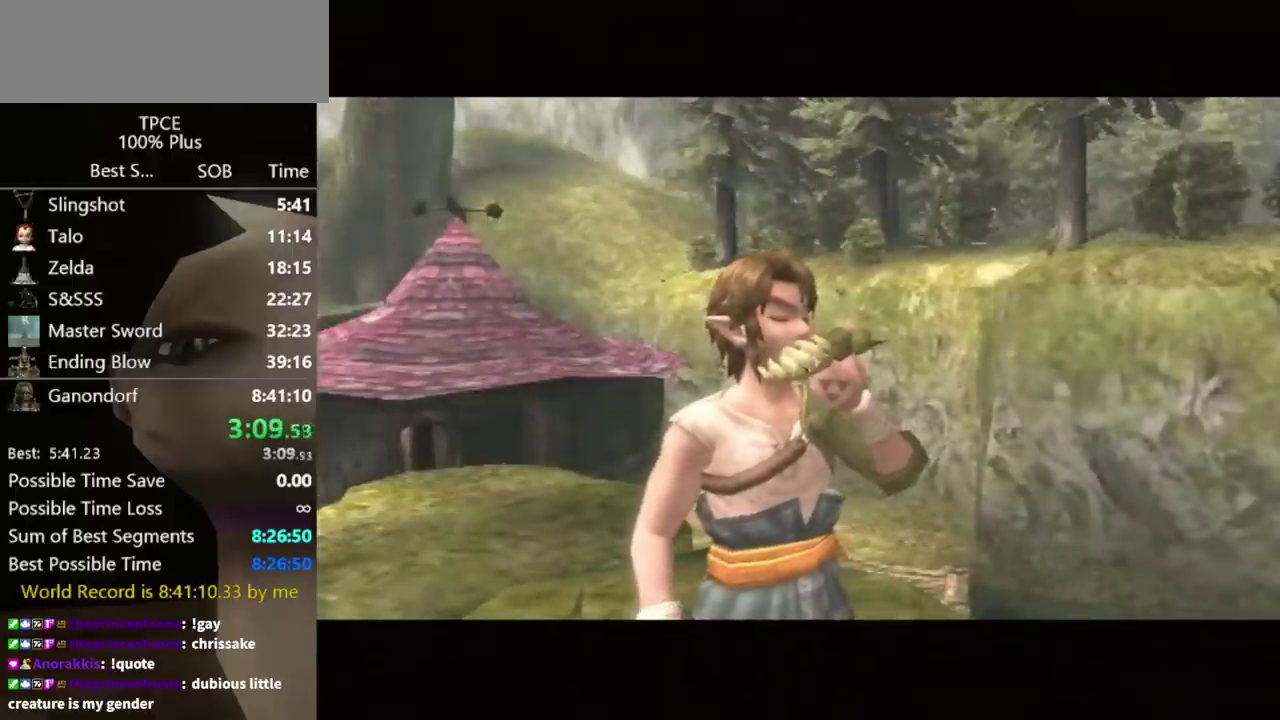
Gameplay with a controller (Nintendo layout); each line is a JSON object with the inputs held at the frame after it. "events" lists button and stick changes between this image and that frame as [ms after this image, input, new state], when the widget could be followed in between. Not read: L3 R3 right_stick.
{"buttons": [], "left_stick": "center", "events": []}
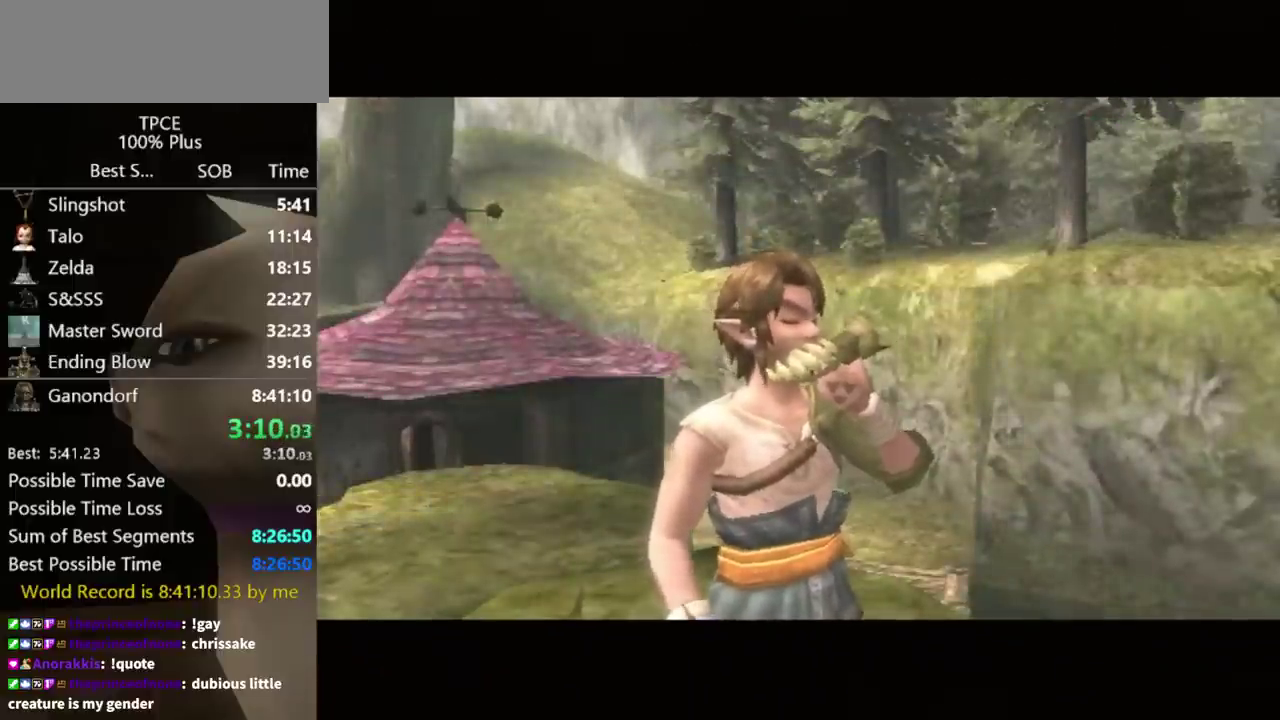
{"buttons": ["START"], "left_stick": "center", "events": [[500, "START", "down"]]}
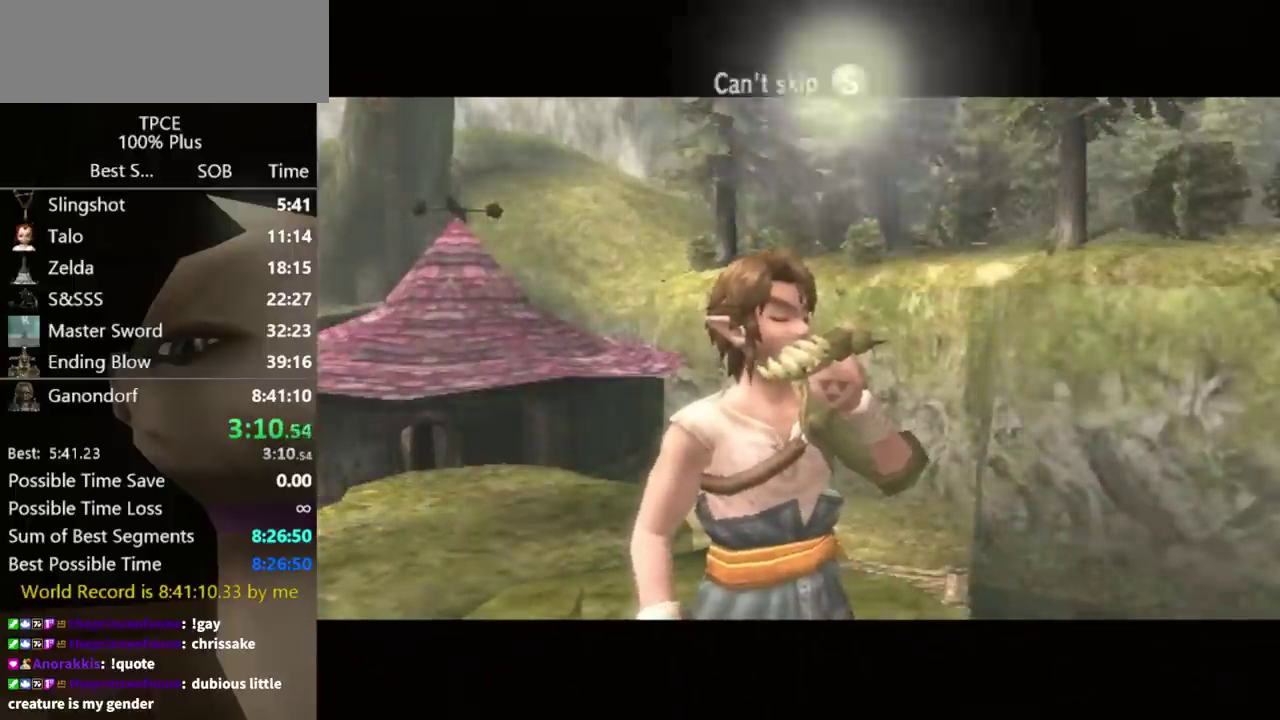
{"buttons": [], "left_stick": "center", "events": [[100, "START", "up"]]}
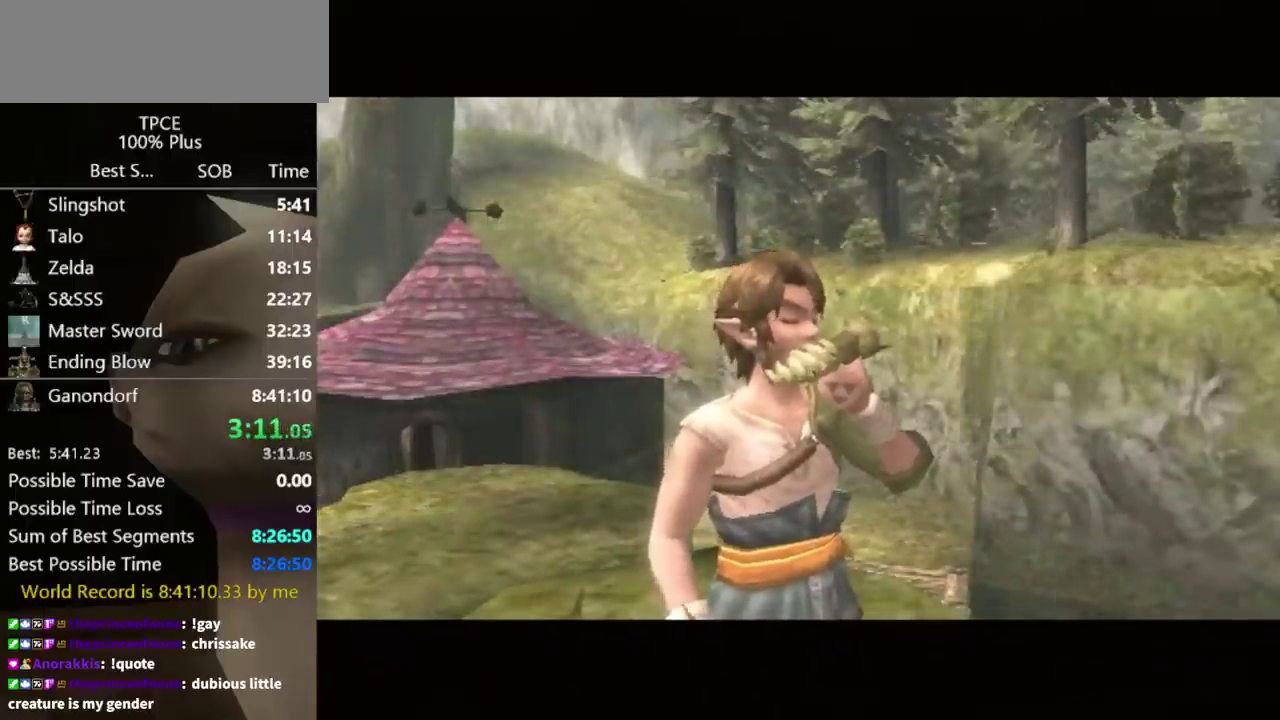
{"buttons": ["START"], "left_stick": "center"}
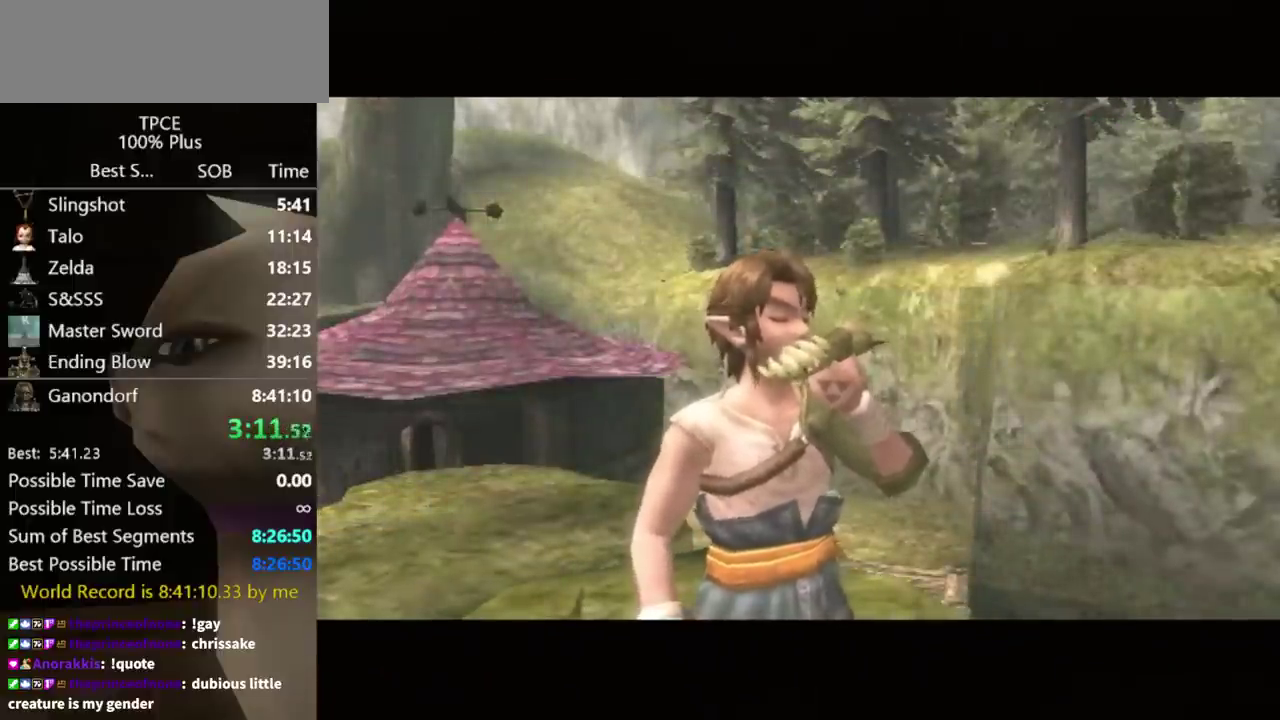
{"buttons": ["START"], "left_stick": "center"}